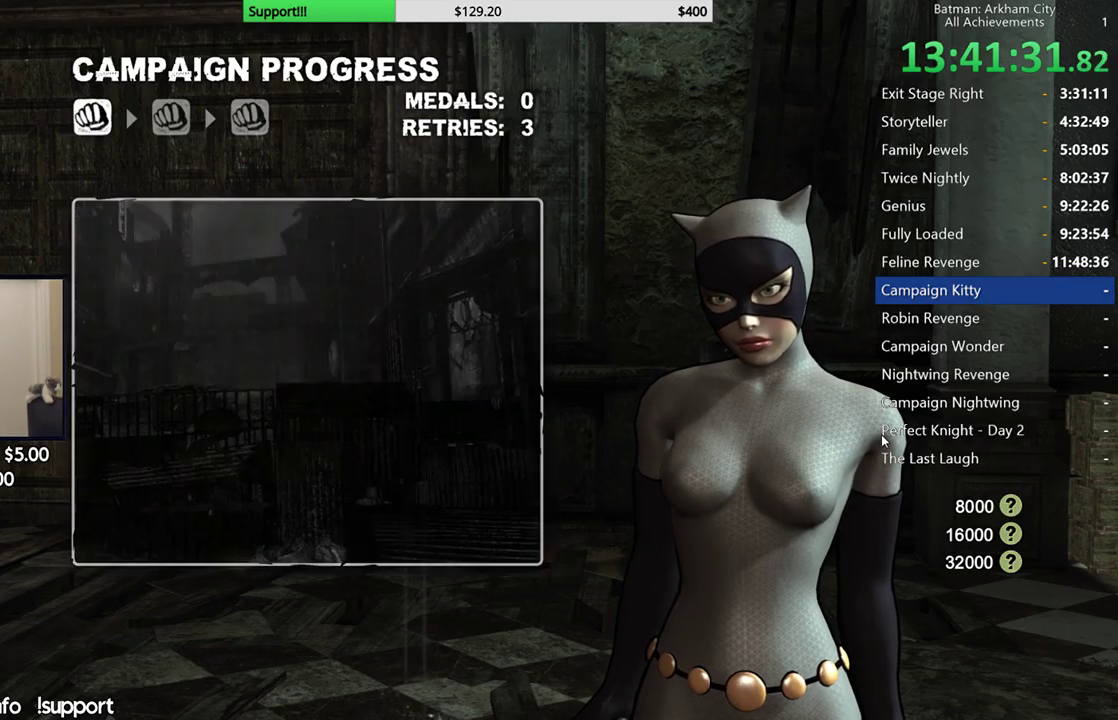
Gameplay with a controller (Xbox layout); each line is a JSON object with the inputs held at the frame after it. "button_events" lists button changes between this image and that frame as [ms after this image, input, new state], when the widget could be followed in between (sticks are given only as held states). Not read: R2.
{"buttons": ["A", "L2"], "left_stick": "up", "right_stick": "center", "button_events": [[133, "L2", "down"], [433, "A", "down"]]}
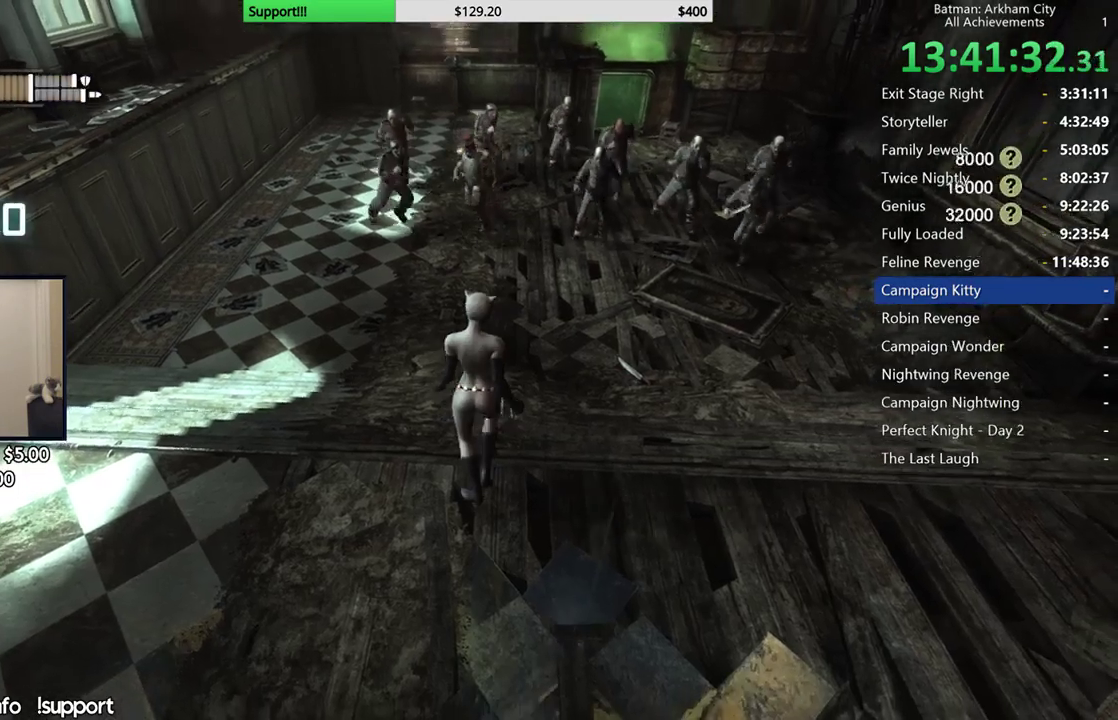
{"buttons": ["A", "L2"], "left_stick": "up", "right_stick": "center", "button_events": []}
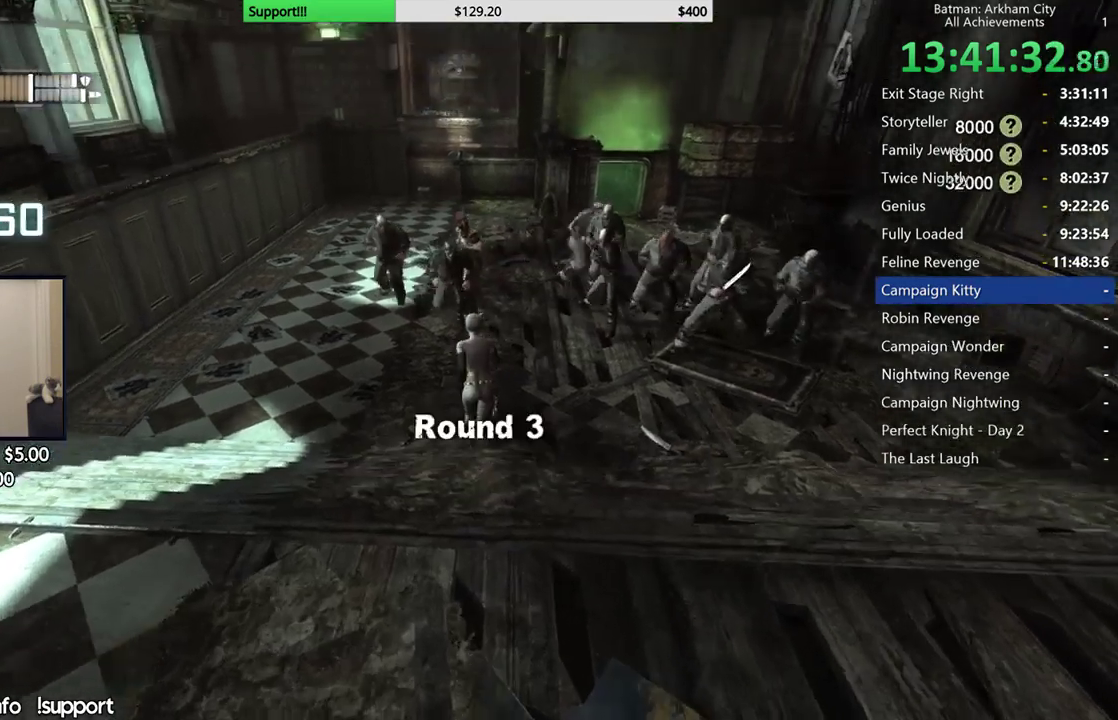
{"buttons": ["B", "L2"], "left_stick": "up", "right_stick": "center", "button_events": [[417, "A", "up"], [450, "B", "down"]]}
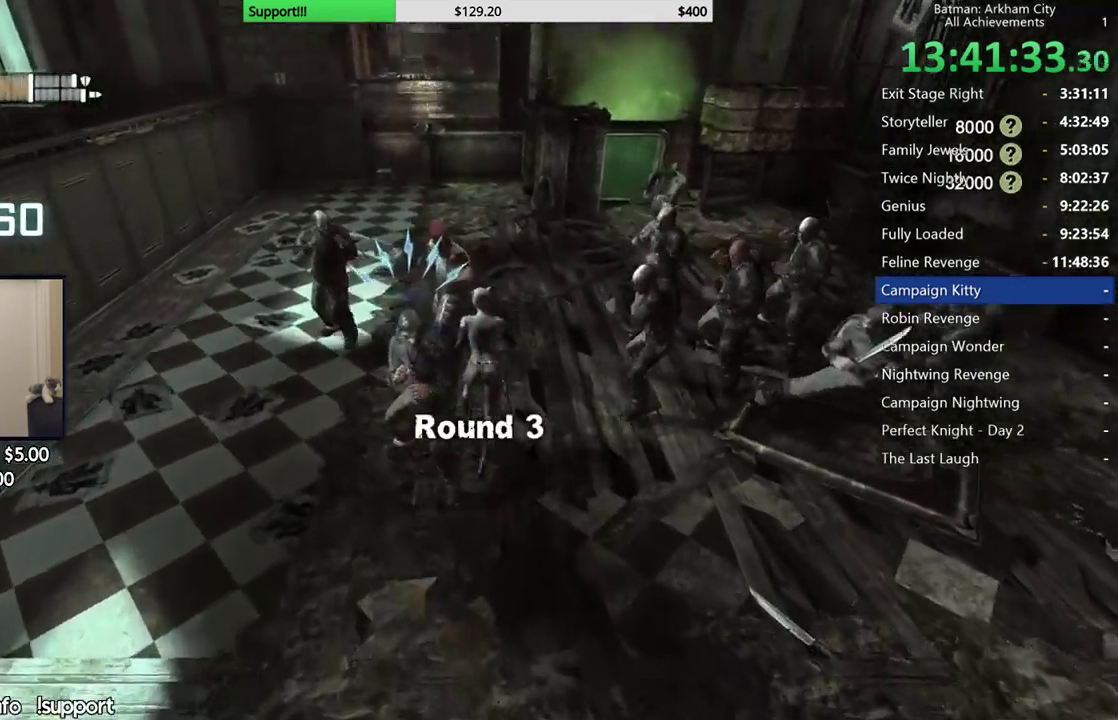
{"buttons": ["L2"], "left_stick": "up", "right_stick": "center", "button_events": [[33, "L2", "up"], [117, "B", "up"], [150, "L2", "down"]]}
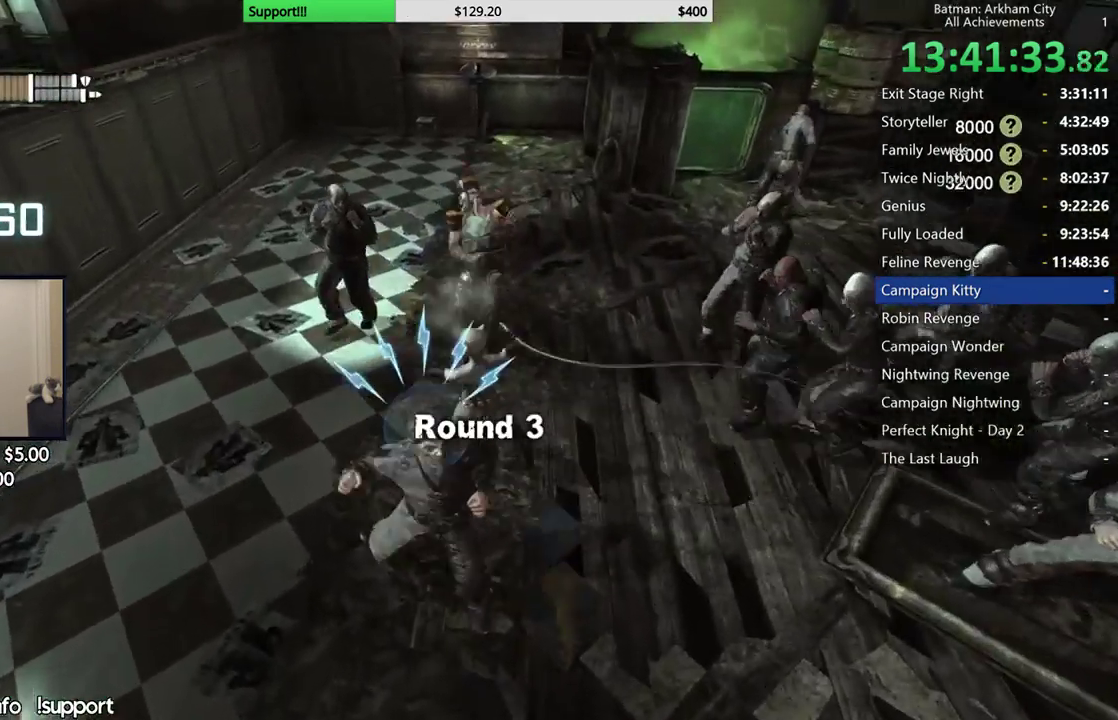
{"buttons": [], "left_stick": "up", "right_stick": "center", "button_events": [[50, "L2", "up"], [150, "Y", "down"], [200, "Y", "up"], [217, "L2", "down"], [250, "X", "down"], [283, "L2", "up"], [333, "L2", "down"], [383, "L2", "up"], [483, "X", "up"]]}
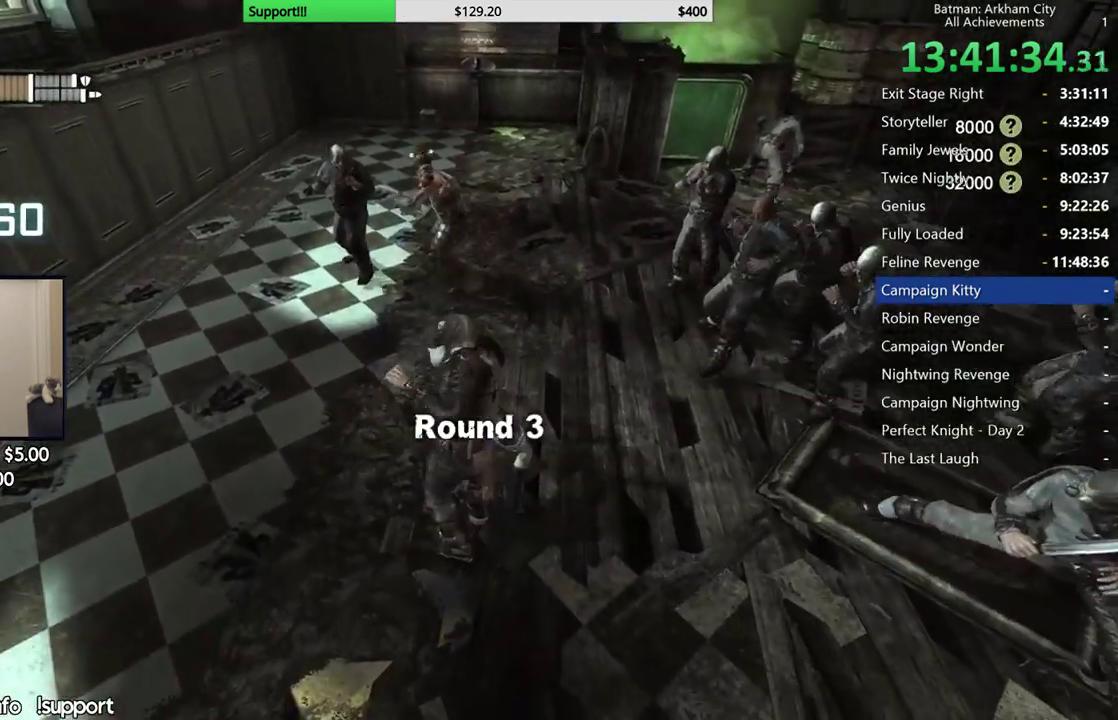
{"buttons": ["L2"], "left_stick": "up", "right_stick": "center"}
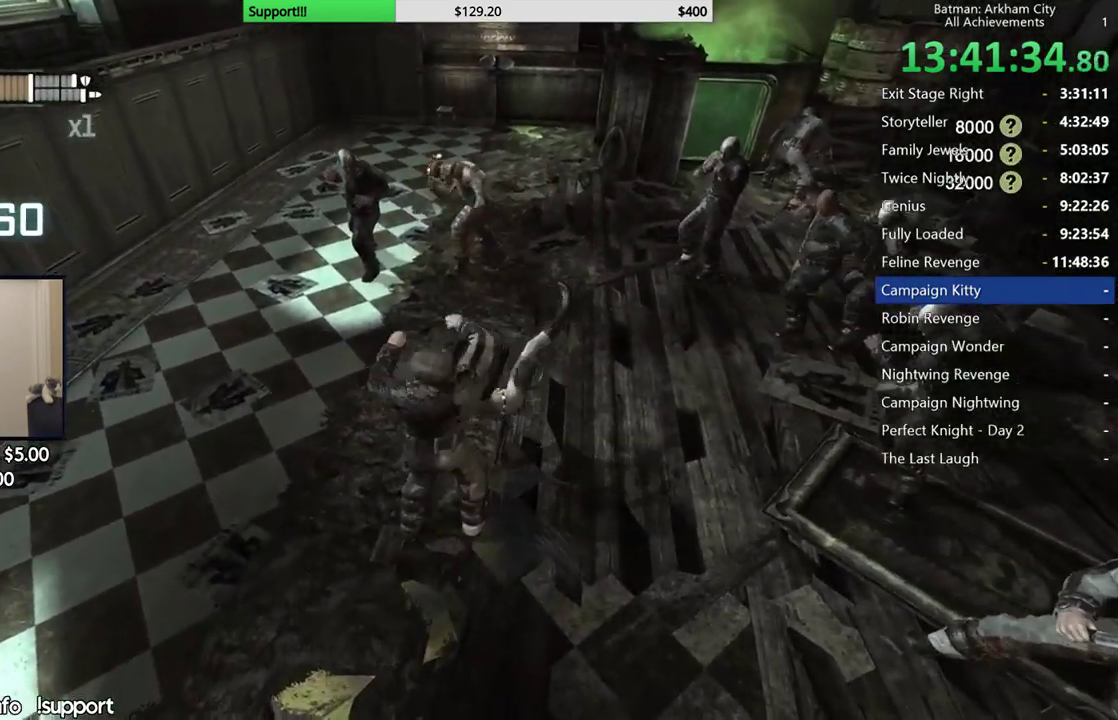
{"buttons": ["B", "L2"], "left_stick": "up", "right_stick": "center"}
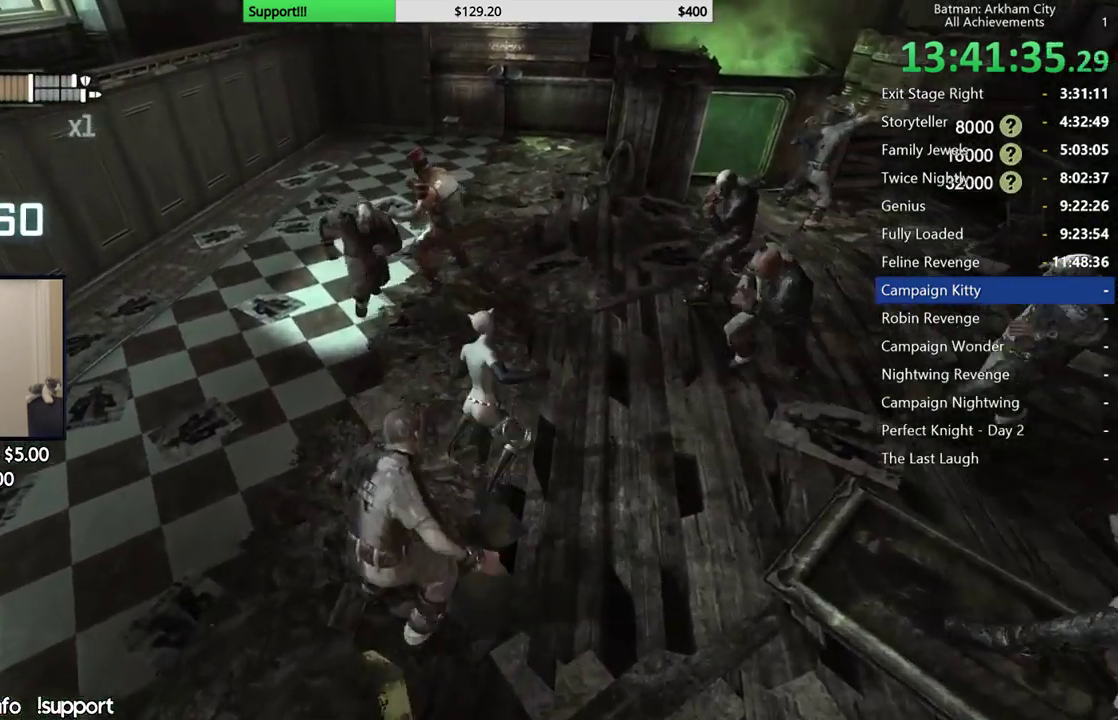
{"buttons": [], "left_stick": "up", "right_stick": "center", "button_events": [[83, "B", "up"], [100, "L2", "up"]]}
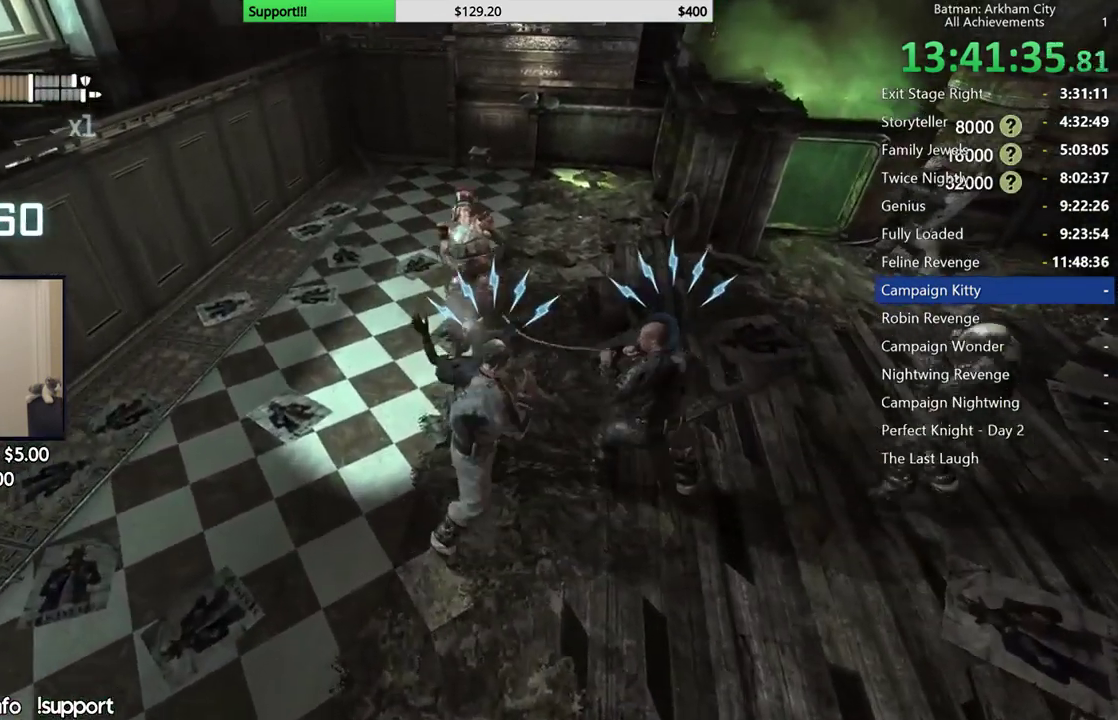
{"buttons": ["Y", "L2"], "left_stick": "center", "right_stick": "center", "button_events": [[117, "Y", "down"], [250, "Y", "up"], [317, "Y", "down"], [433, "Y", "up"], [483, "L2", "down"], [500, "Y", "down"]]}
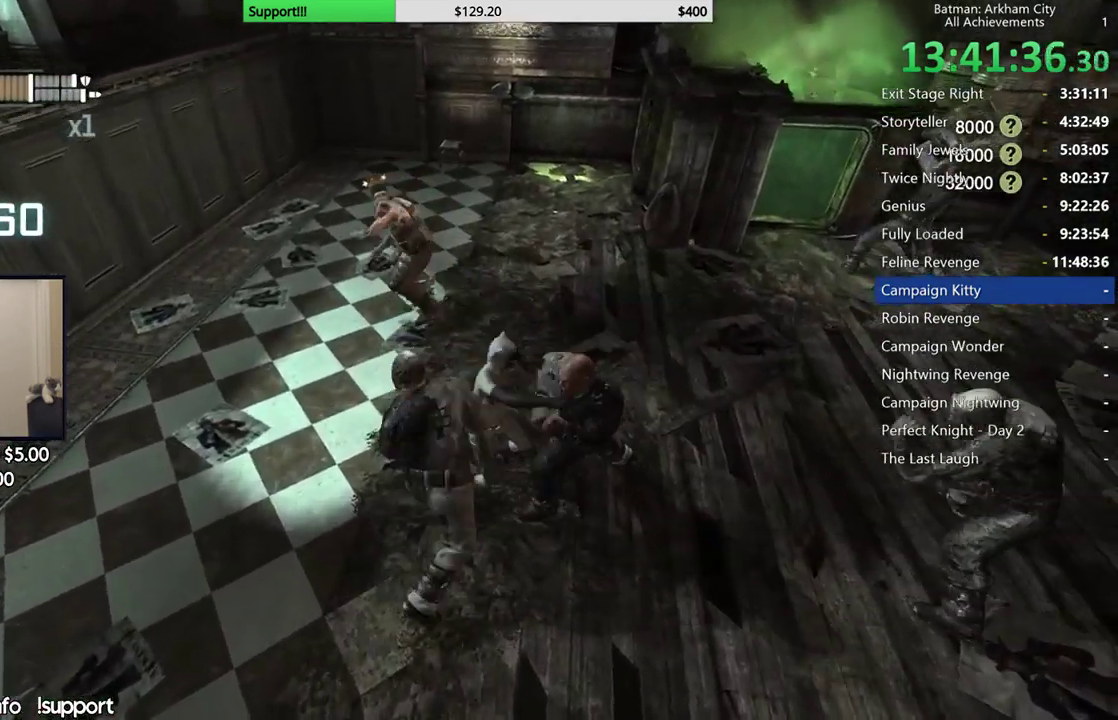
{"buttons": [], "left_stick": "up", "right_stick": "center", "button_events": [[117, "Y", "up"], [200, "L2", "up"], [283, "L2", "down"], [350, "L2", "up"]]}
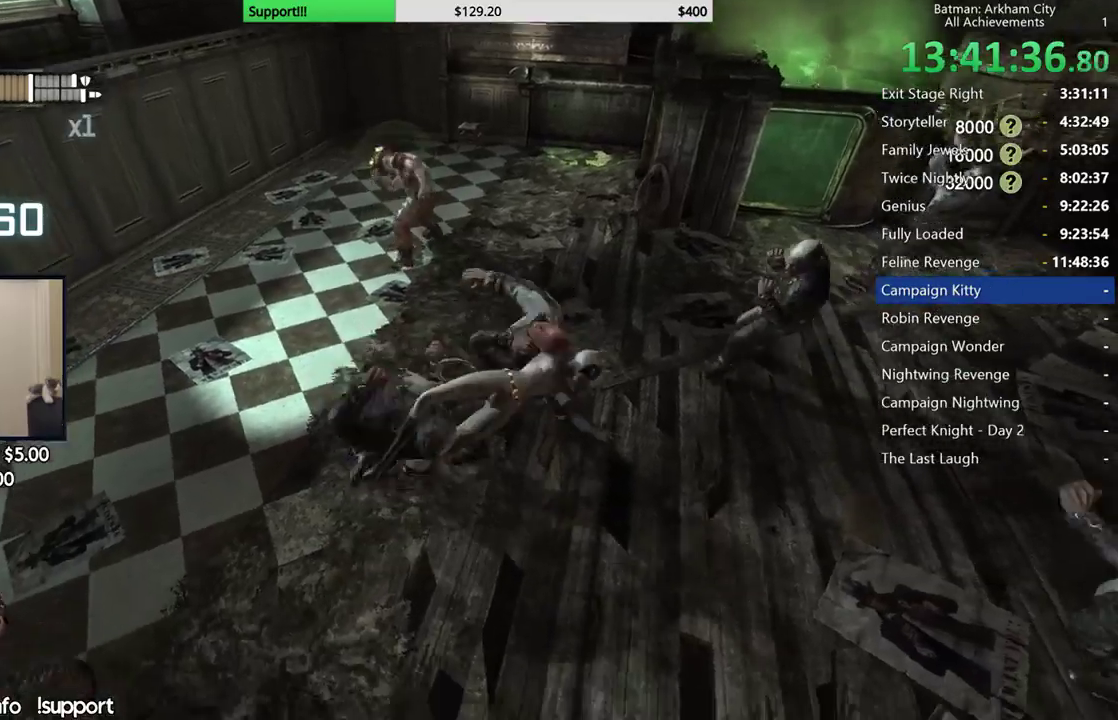
{"buttons": ["L2"], "left_stick": "up", "right_stick": "center", "button_events": [[167, "L2", "down"]]}
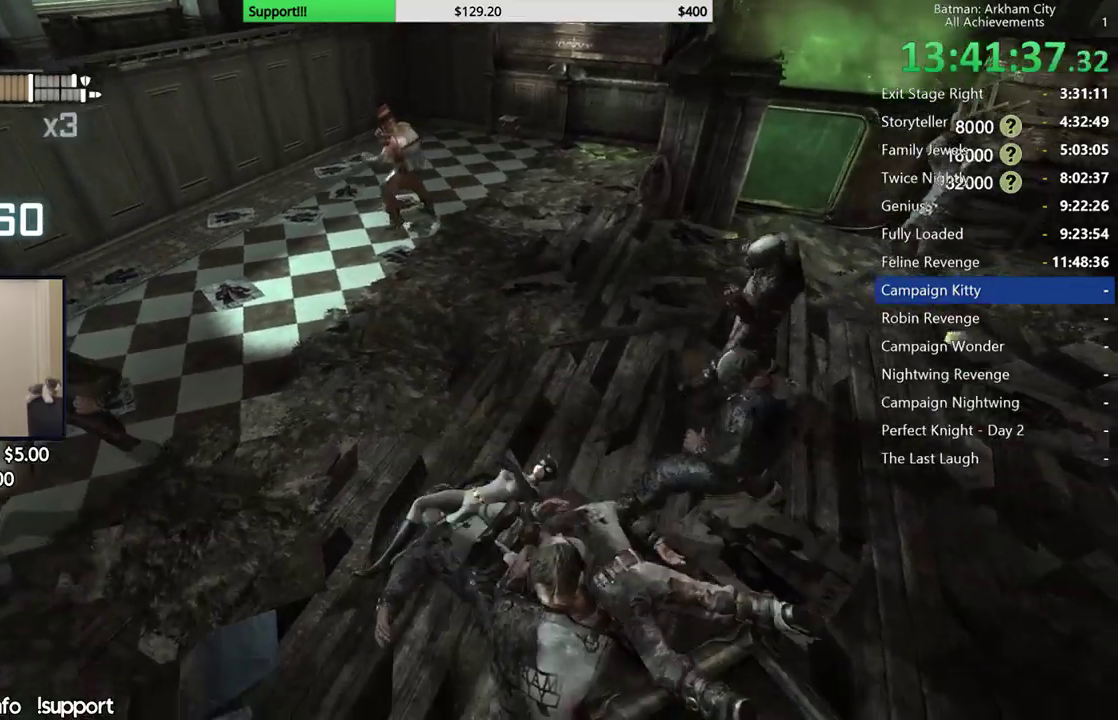
{"buttons": ["L2"], "left_stick": "up", "right_stick": "center", "button_events": [[67, "B", "down"], [200, "L2", "up"], [233, "B", "up"], [467, "L2", "down"]]}
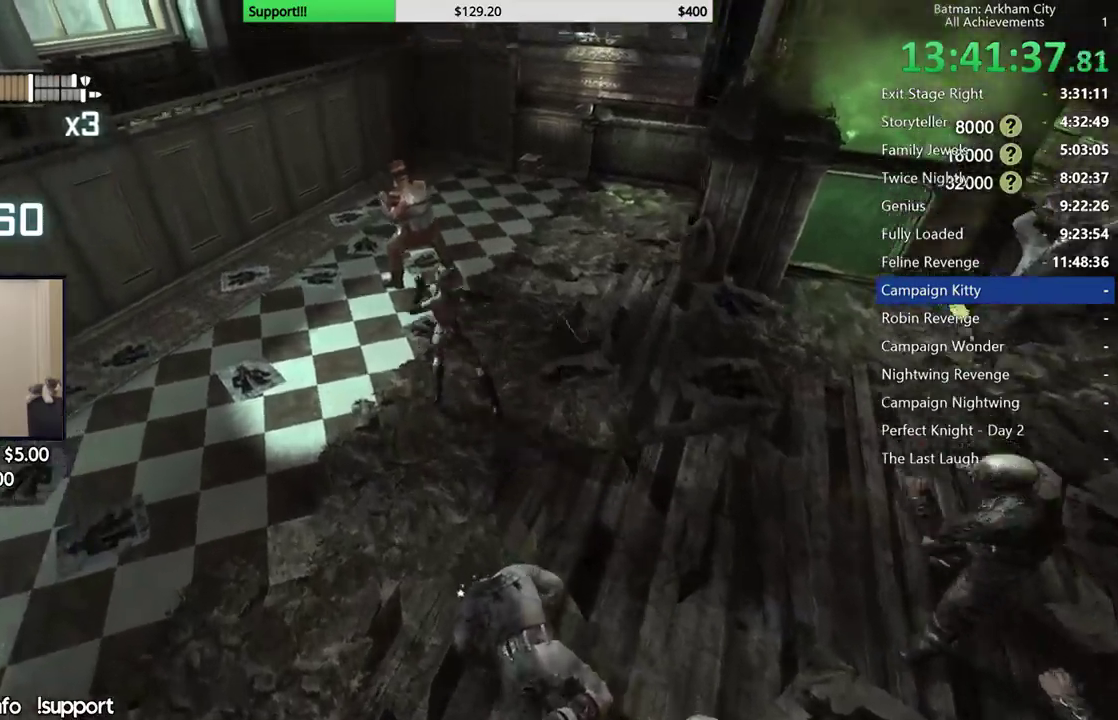
{"buttons": ["X"], "left_stick": "up", "right_stick": "center", "button_events": [[33, "L2", "up"], [267, "X", "down"], [350, "X", "up"], [433, "X", "down"]]}
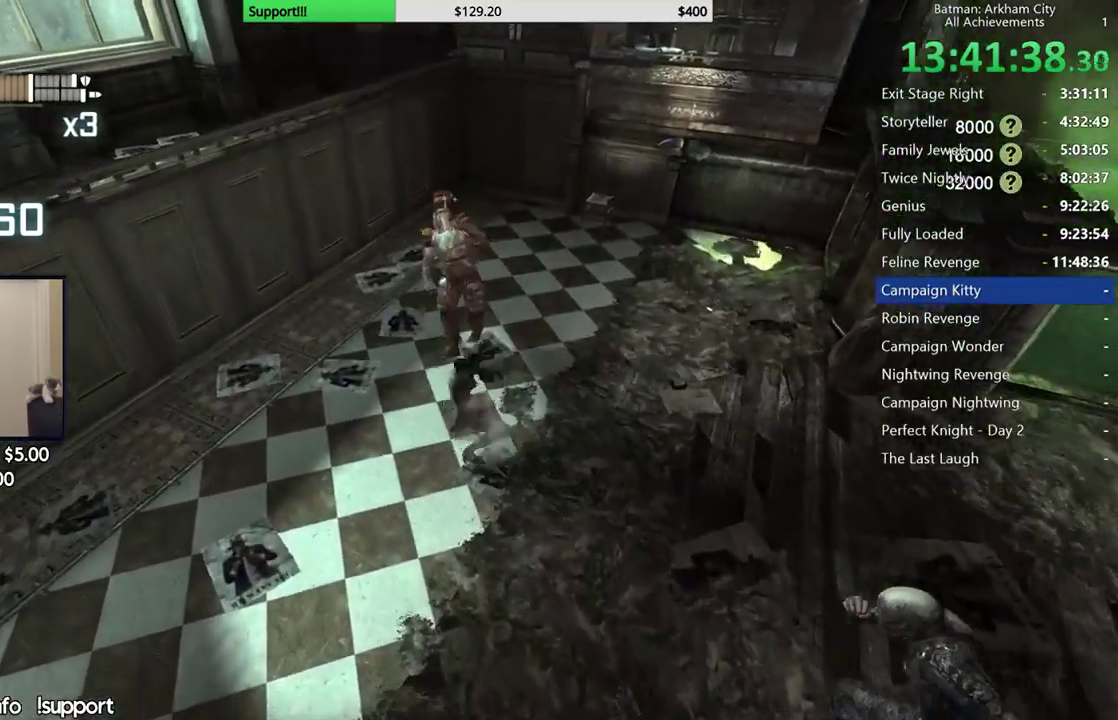
{"buttons": ["X"], "left_stick": "center", "right_stick": "center", "button_events": [[17, "X", "up"], [100, "X", "down"], [200, "X", "up"], [267, "X", "down"], [383, "X", "up"], [450, "X", "down"]]}
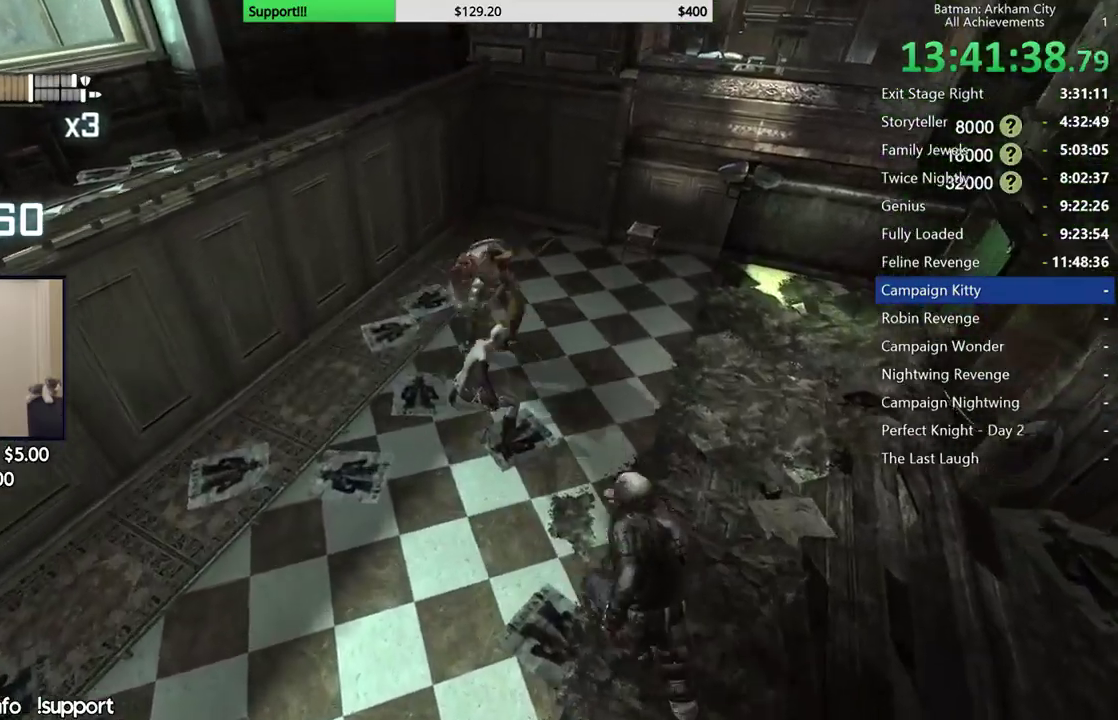
{"buttons": ["L2"], "left_stick": "center", "right_stick": "center", "button_events": [[33, "X", "up"], [100, "X", "down"], [200, "X", "up"], [250, "X", "down"], [267, "L2", "down"], [367, "L2", "up"], [433, "L2", "down"], [500, "X", "up"]]}
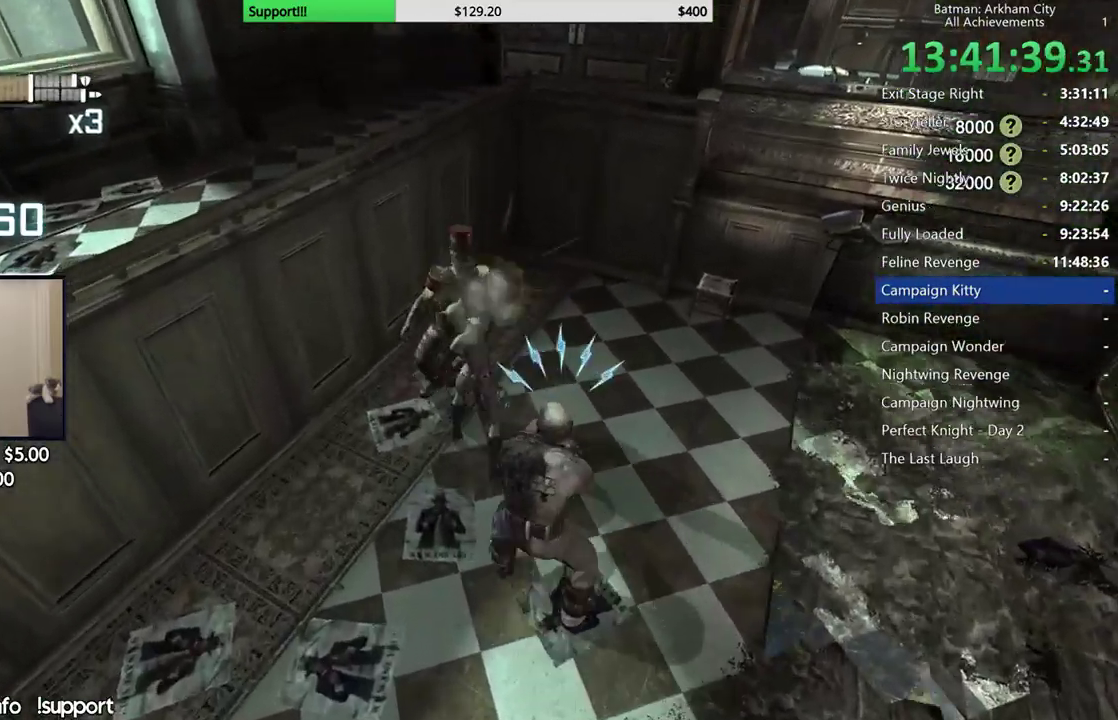
{"buttons": ["L2"], "left_stick": "center", "right_stick": "center", "button_events": [[33, "L2", "up"], [83, "X", "down"], [150, "L2", "down"], [150, "X", "up"], [233, "Y", "down"], [283, "L2", "up"], [300, "Y", "up"], [333, "L2", "down"], [383, "Y", "down"], [483, "Y", "up"]]}
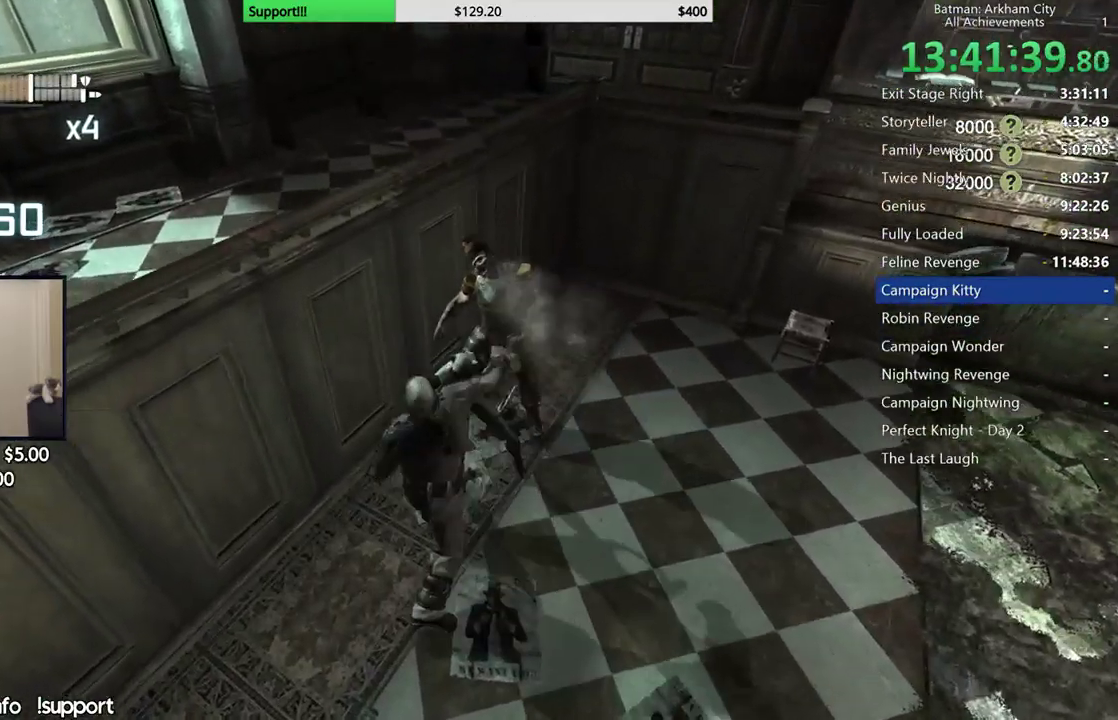
{"buttons": ["L2"], "left_stick": "center", "right_stick": "center", "button_events": [[50, "Y", "down"], [183, "Y", "up"]]}
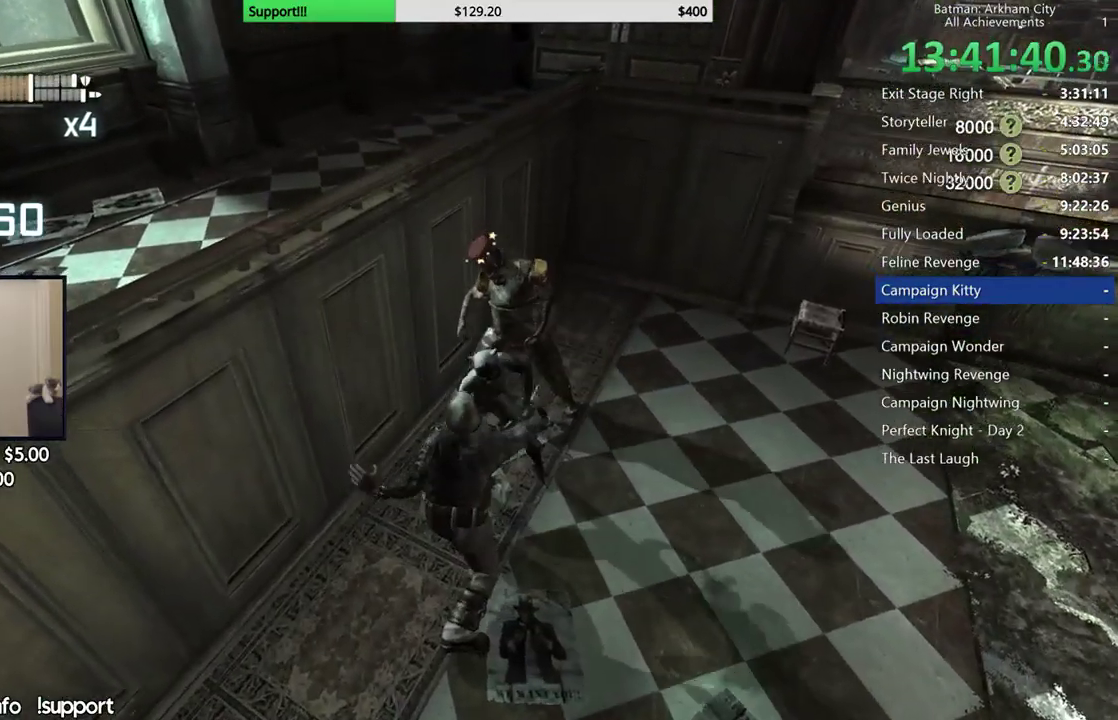
{"buttons": ["L2"], "left_stick": "center", "right_stick": "center", "button_events": [[433, "L2", "up"], [500, "L2", "down"]]}
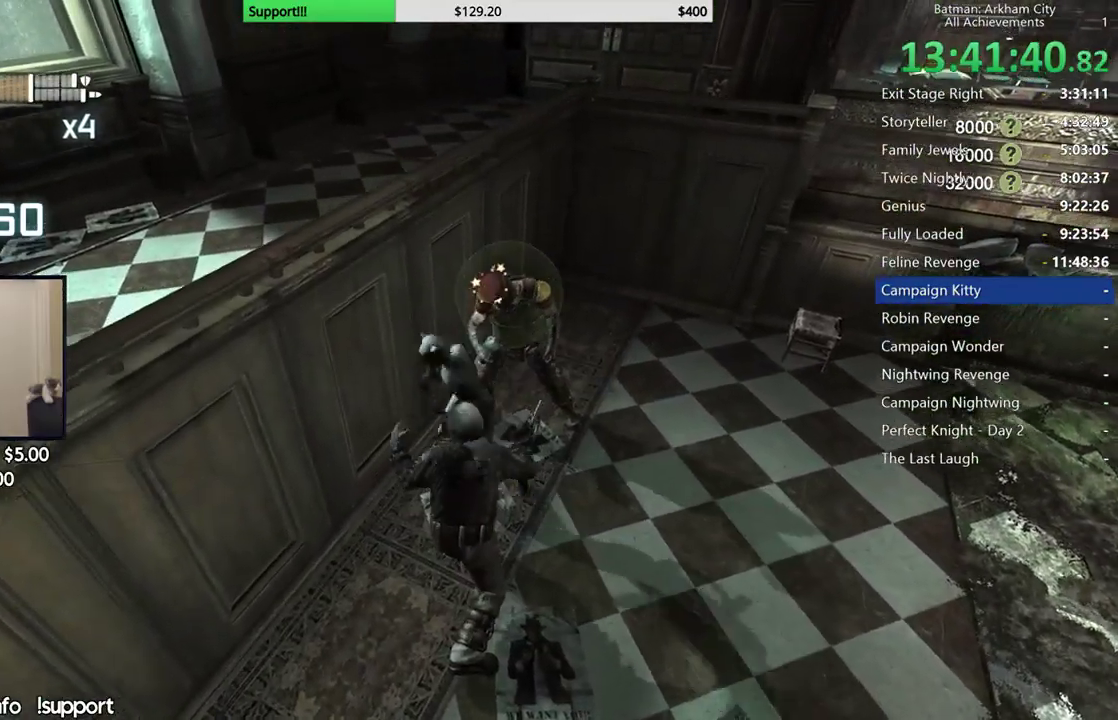
{"buttons": [], "left_stick": "center", "right_stick": "center", "button_events": [[367, "L2", "up"]]}
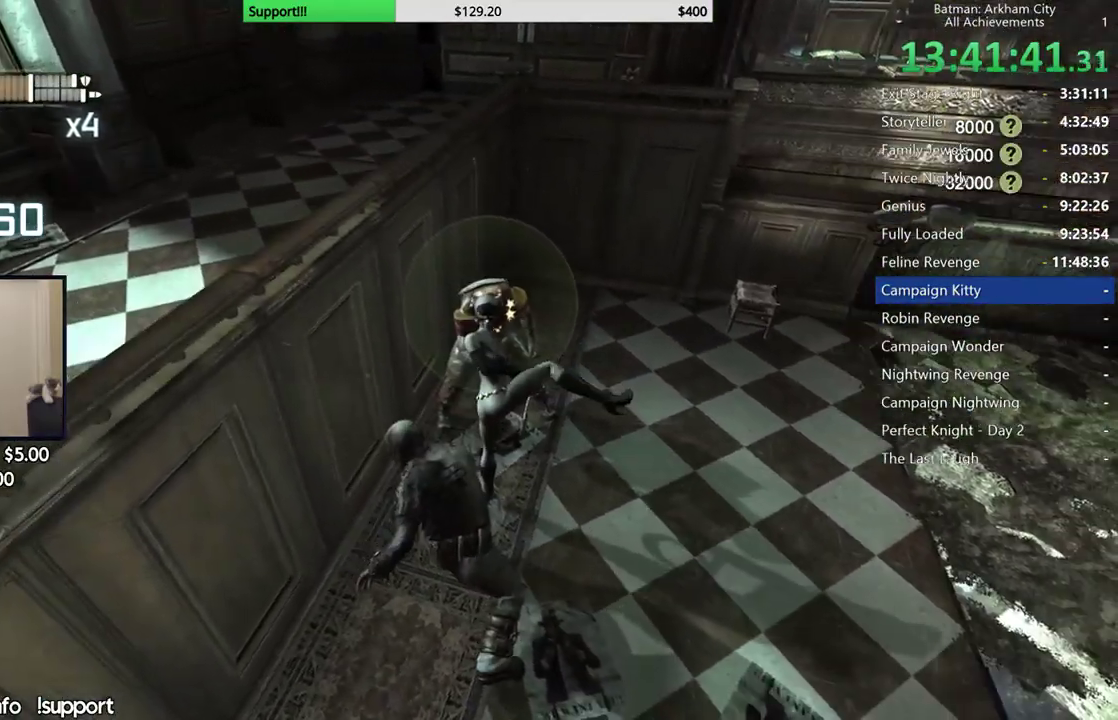
{"buttons": [], "left_stick": "center", "right_stick": "center", "button_events": []}
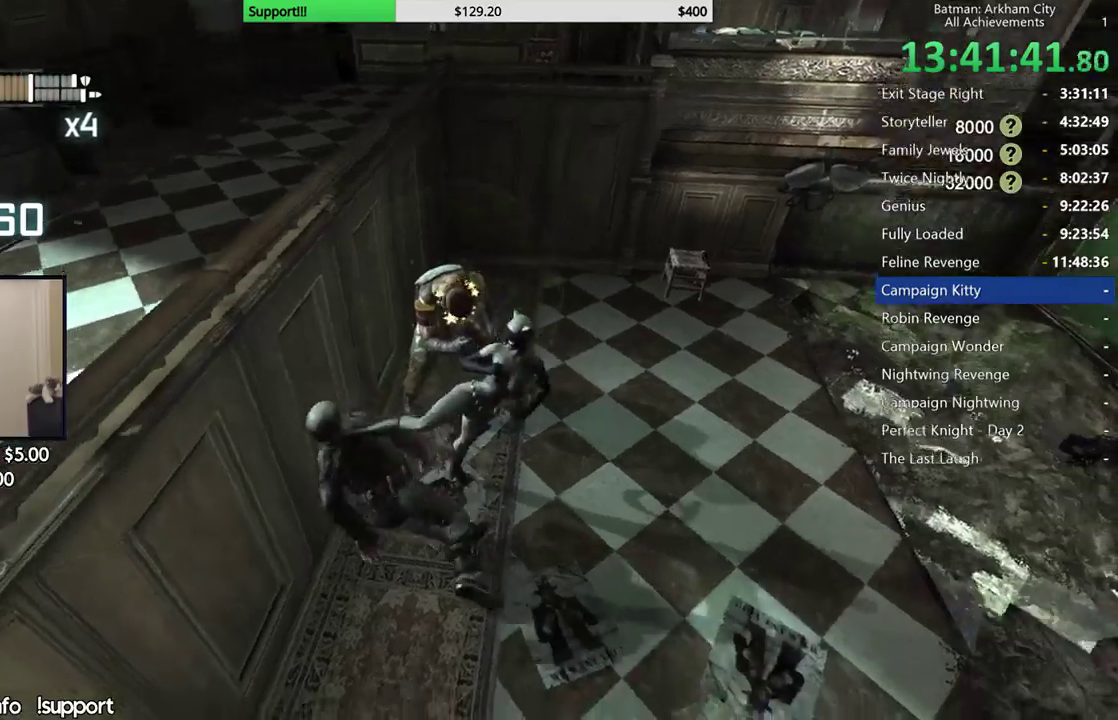
{"buttons": ["B", "L2"], "left_stick": "up", "right_stick": "center", "button_events": [[33, "L2", "down"], [100, "L2", "up"], [283, "L2", "down"], [467, "B", "down"]]}
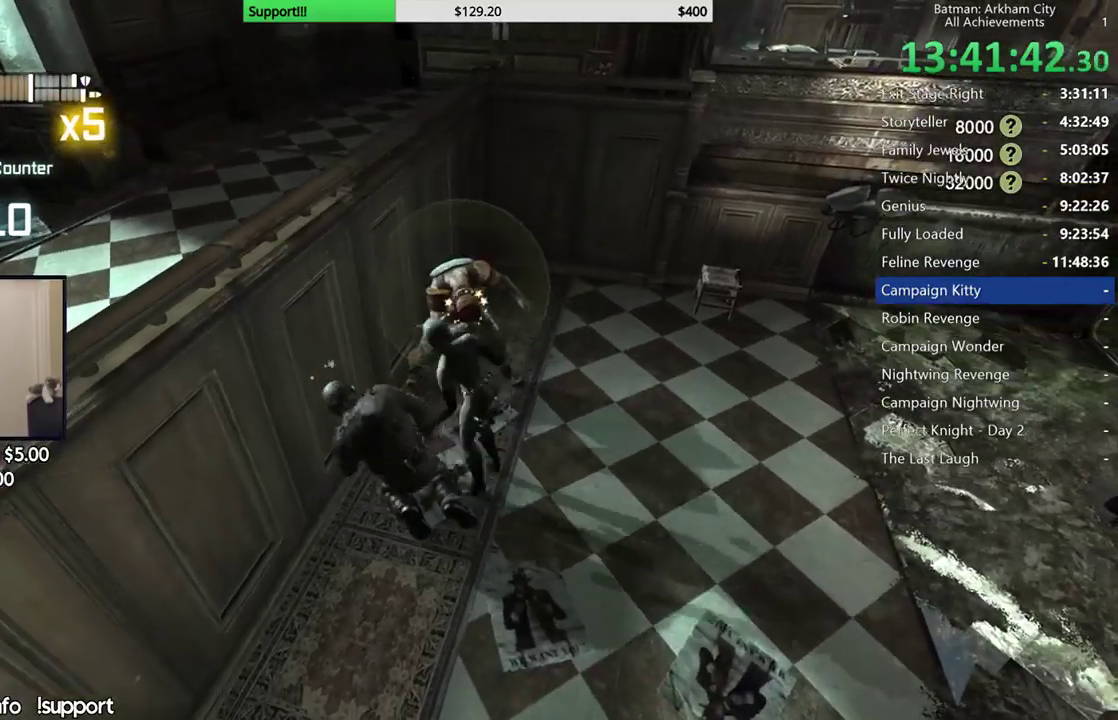
{"buttons": [], "left_stick": "up", "right_stick": "center", "button_events": [[83, "B", "up"], [350, "L2", "up"]]}
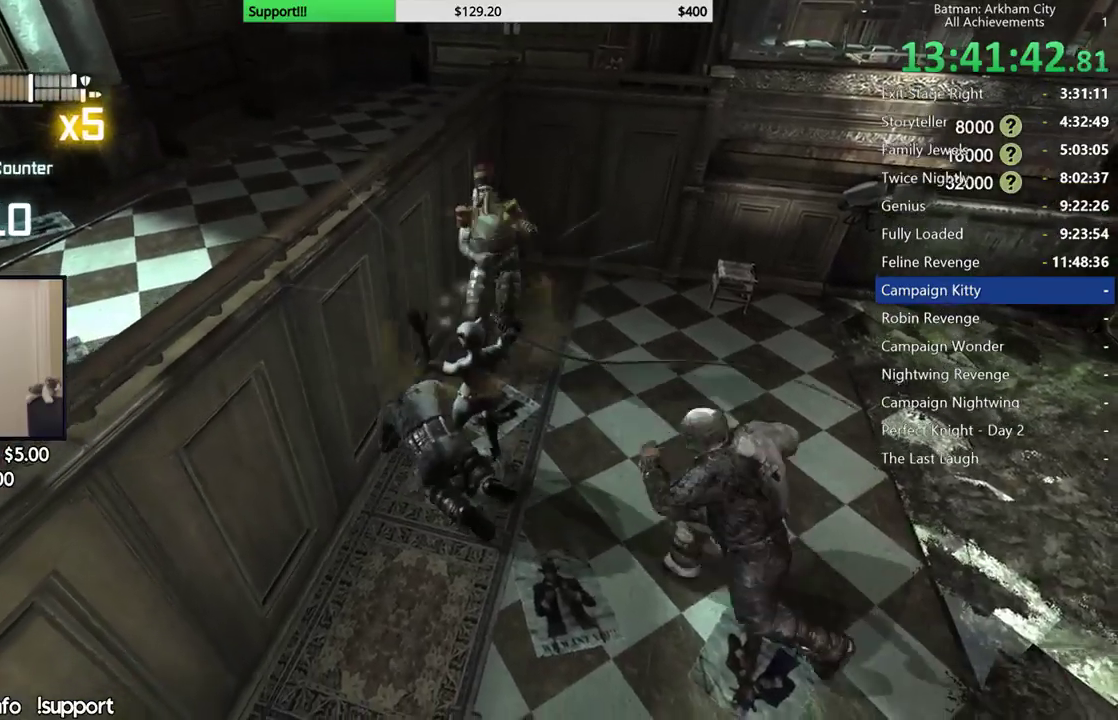
{"buttons": [], "left_stick": "up", "right_stick": "center", "button_events": [[200, "X", "down"], [283, "X", "up"]]}
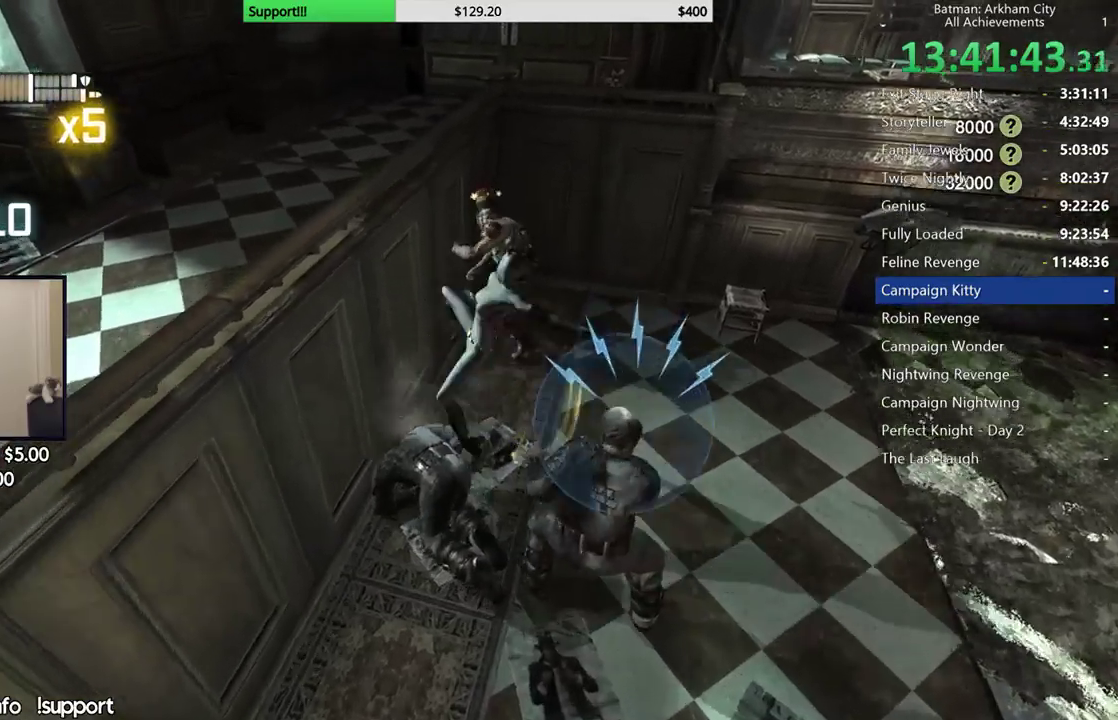
{"buttons": ["Y", "L2"], "left_stick": "center", "right_stick": "center", "button_events": [[117, "X", "down"], [167, "X", "up"], [183, "L2", "down"], [267, "Y", "down"], [300, "L2", "up"], [367, "Y", "up"], [433, "Y", "down"], [467, "L2", "down"]]}
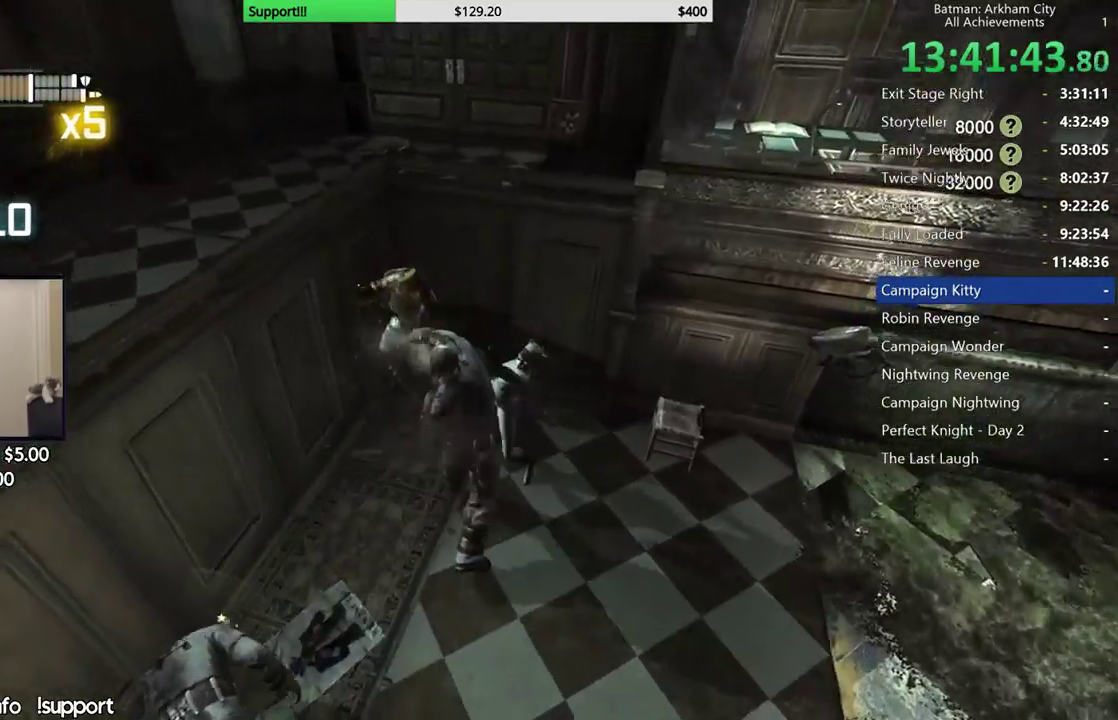
{"buttons": [], "left_stick": "up", "right_stick": "left", "button_events": [[33, "Y", "up"], [83, "Y", "down"], [167, "Y", "up"], [433, "L2", "up"]]}
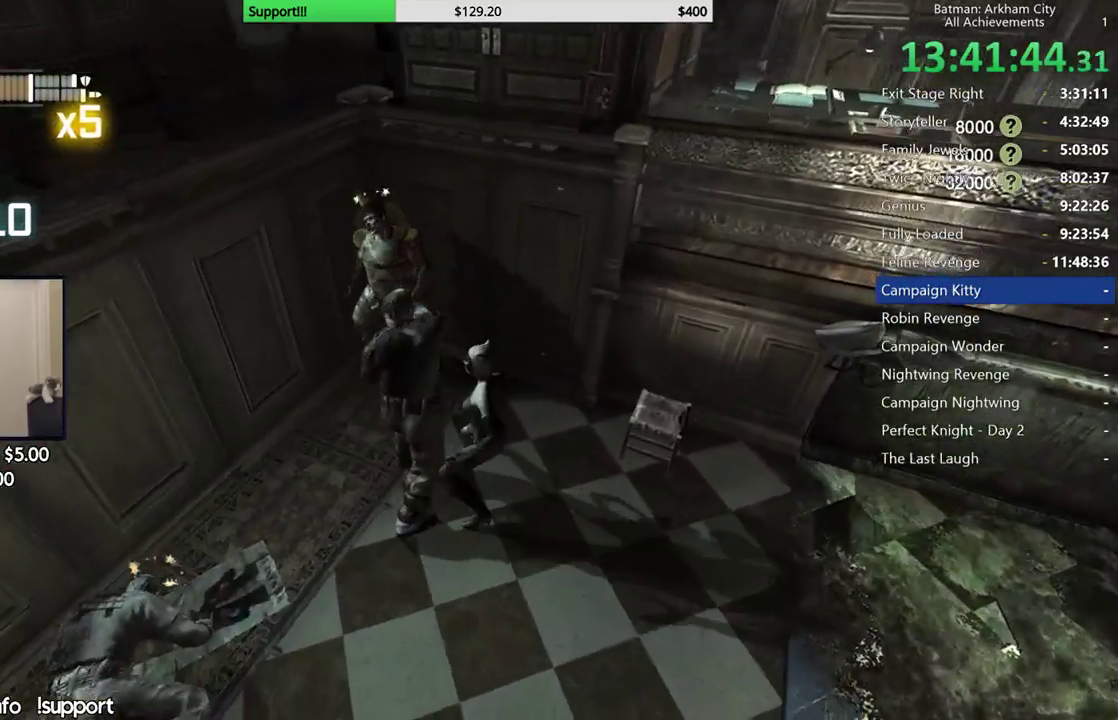
{"buttons": [], "left_stick": "up", "right_stick": "center", "button_events": []}
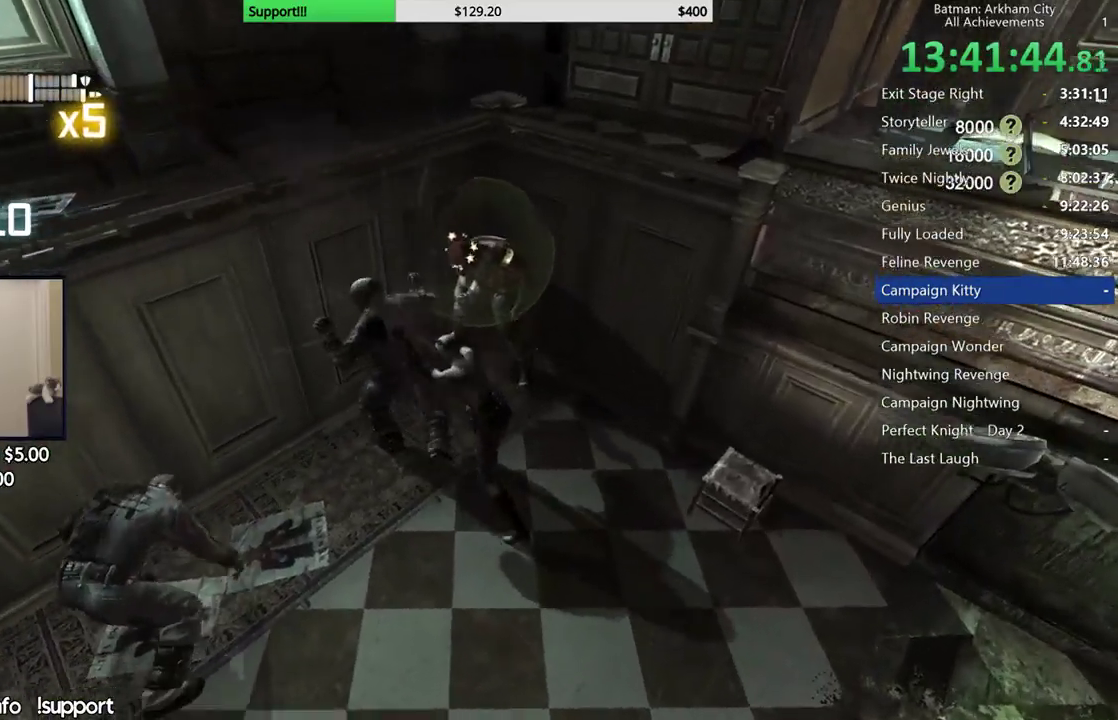
{"buttons": [], "left_stick": "up", "right_stick": "center", "button_events": []}
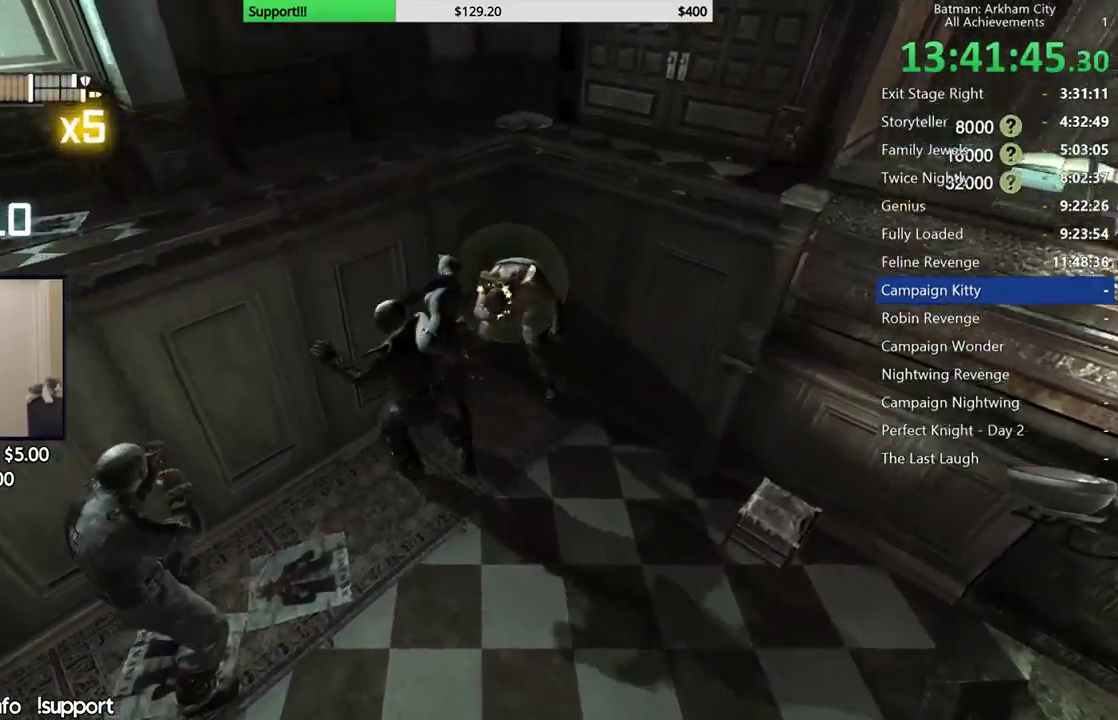
{"buttons": ["A", "X", "L2"], "left_stick": "center", "right_stick": "center", "button_events": [[50, "L2", "down"], [150, "L2", "up"], [217, "L2", "down"], [433, "A", "down"], [433, "X", "down"]]}
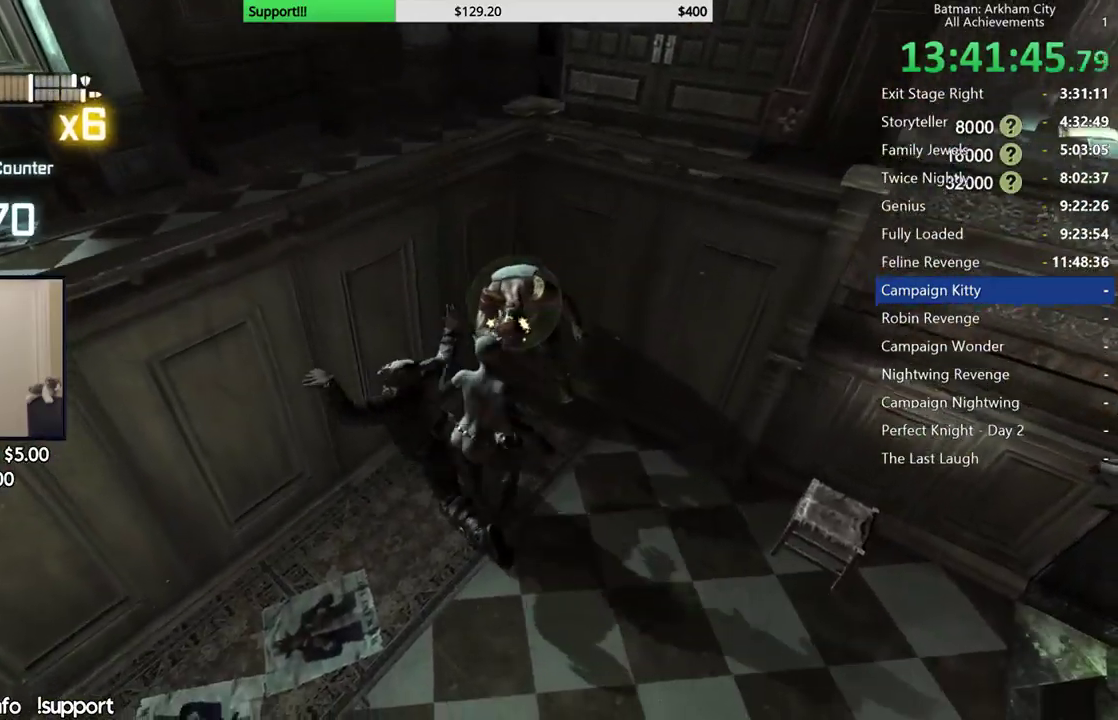
{"buttons": [], "left_stick": "center", "right_stick": "center", "button_events": [[150, "X", "up"], [183, "A", "up"], [250, "L2", "up"]]}